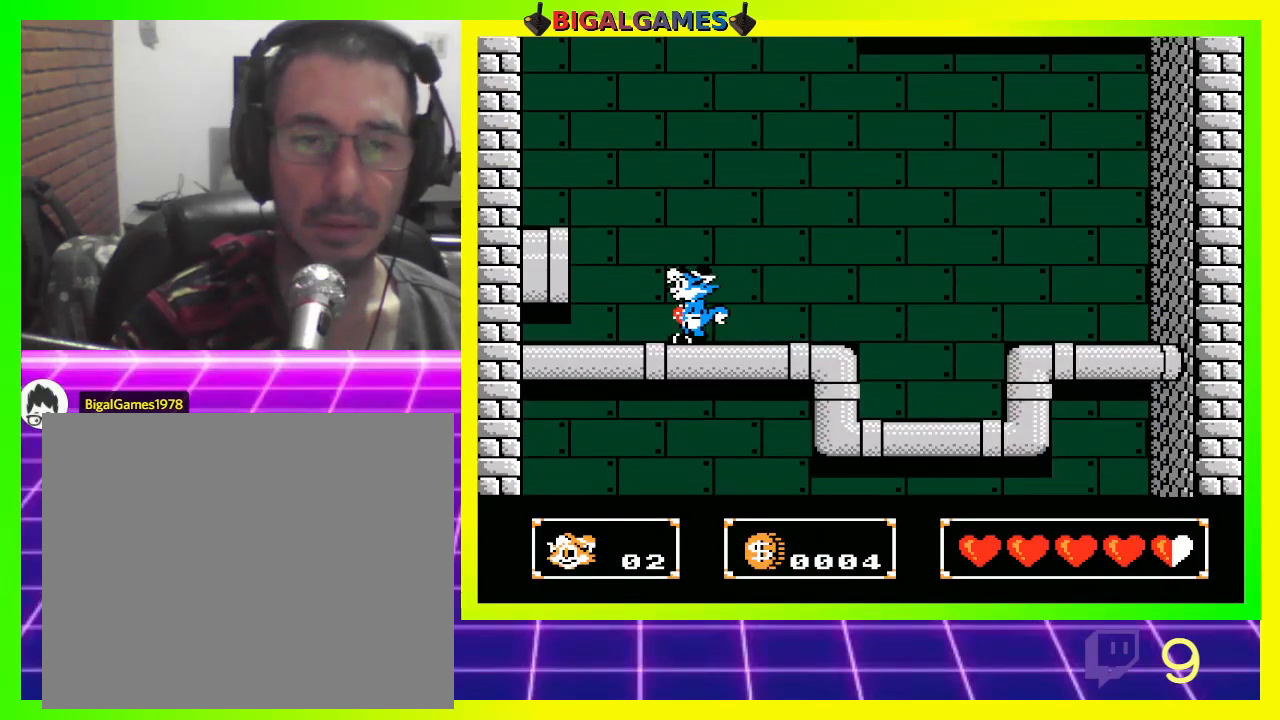
Gameplay with a controller (PlayStation layout); each line is a JSON object with the inputs held at the frame after it. "events" lists button and stick changes between this image and that frame as [ms after this image, input, new state], when the widget could be followed in between.
{"buttons": ["CIRCLE", "DPAD_LEFT"], "left_stick": "center", "right_stick": "center", "events": [[167, "CIRCLE", "down"]]}
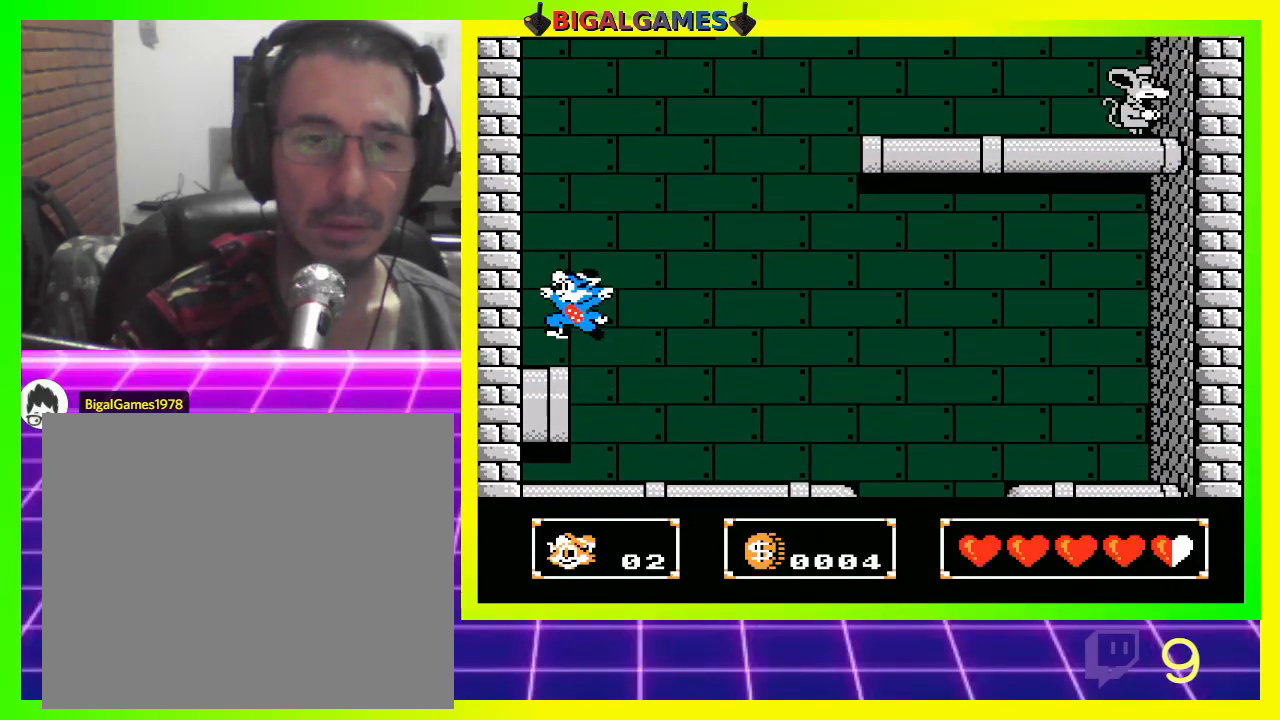
{"buttons": [], "left_stick": "center", "right_stick": "center", "events": [[167, "CIRCLE", "up"], [267, "DPAD_LEFT", "up"]]}
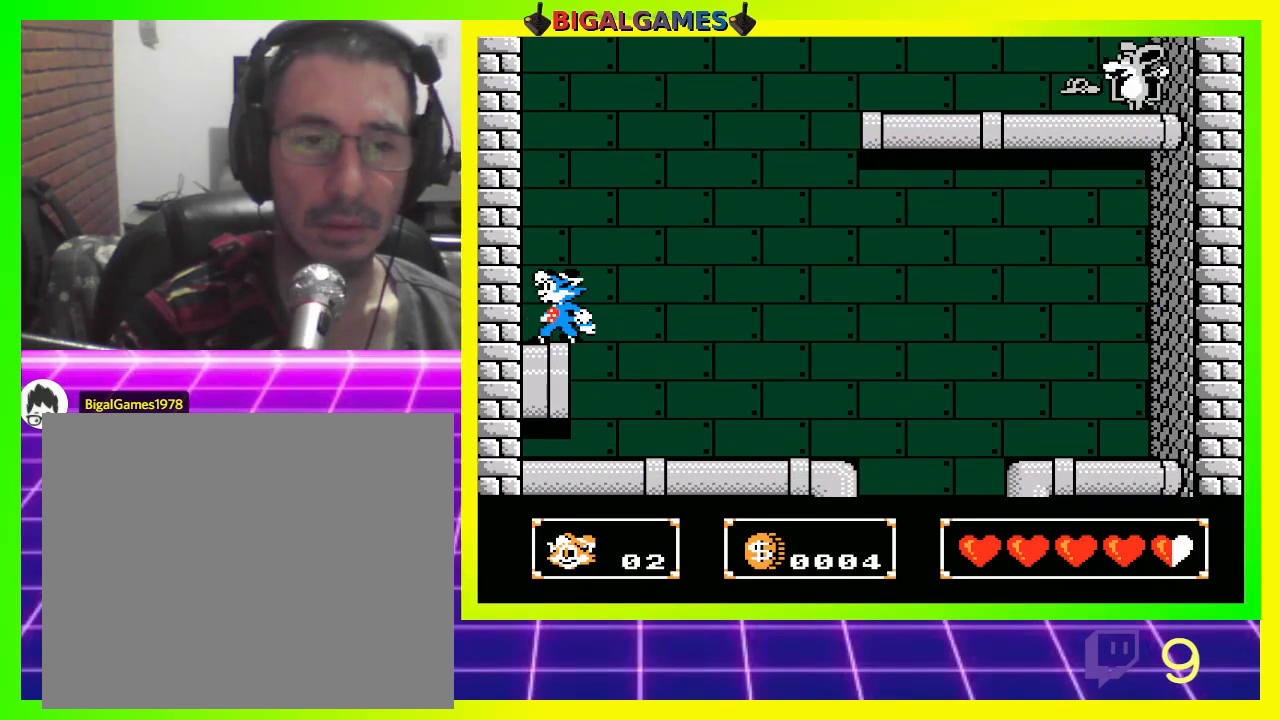
{"buttons": [], "left_stick": "center", "right_stick": "center", "events": [[33, "DPAD_RIGHT", "down"], [133, "DPAD_RIGHT", "up"]]}
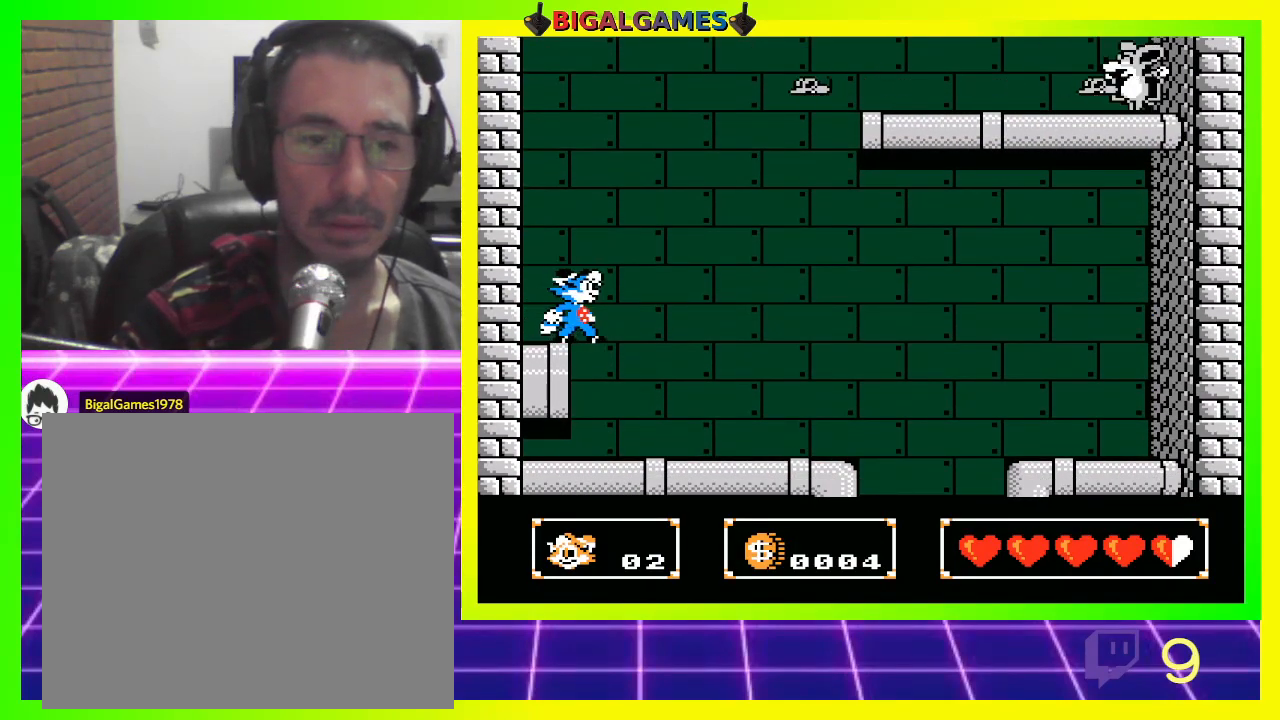
{"buttons": [], "left_stick": "center", "right_stick": "center", "events": []}
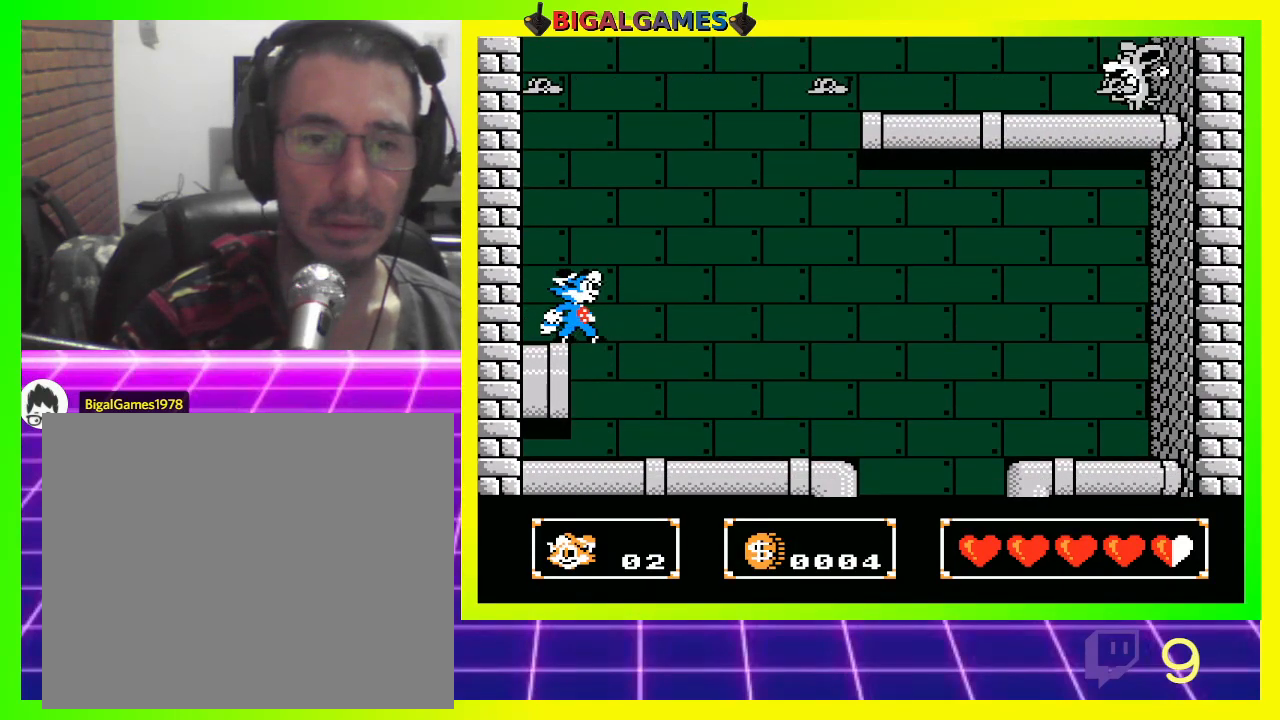
{"buttons": [], "left_stick": "center", "right_stick": "center", "events": []}
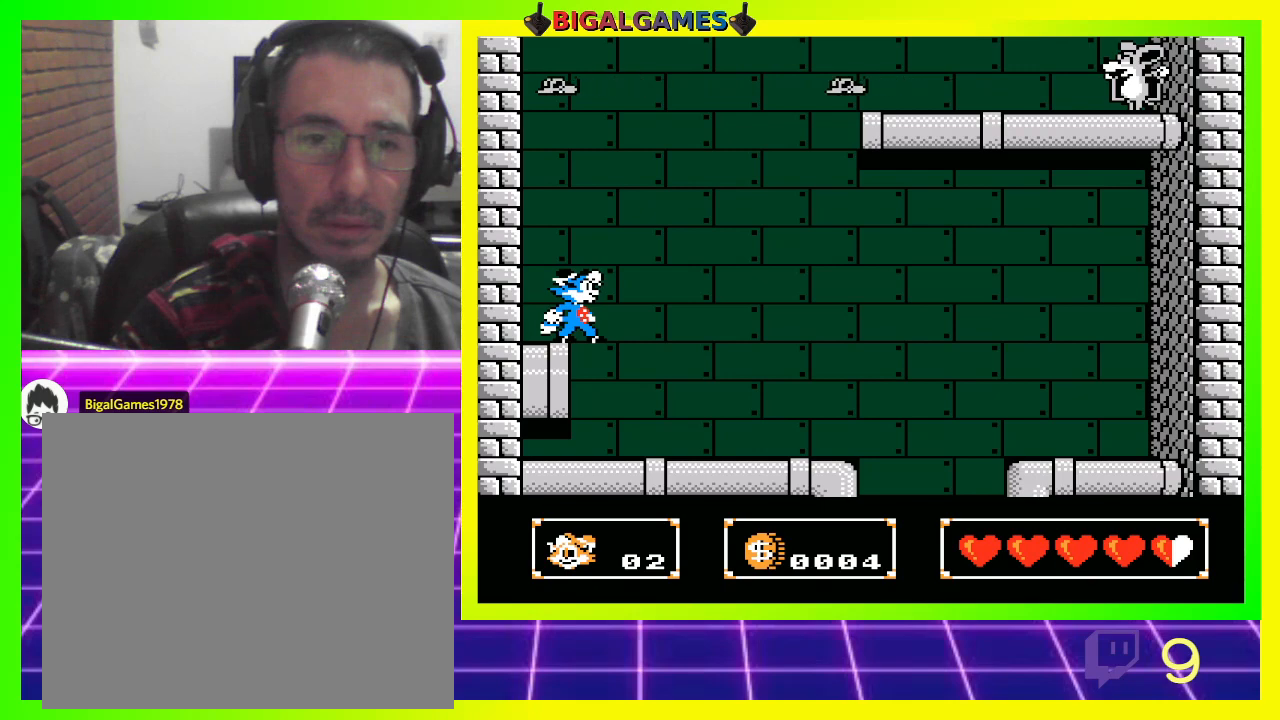
{"buttons": [], "left_stick": "center", "right_stick": "center", "events": []}
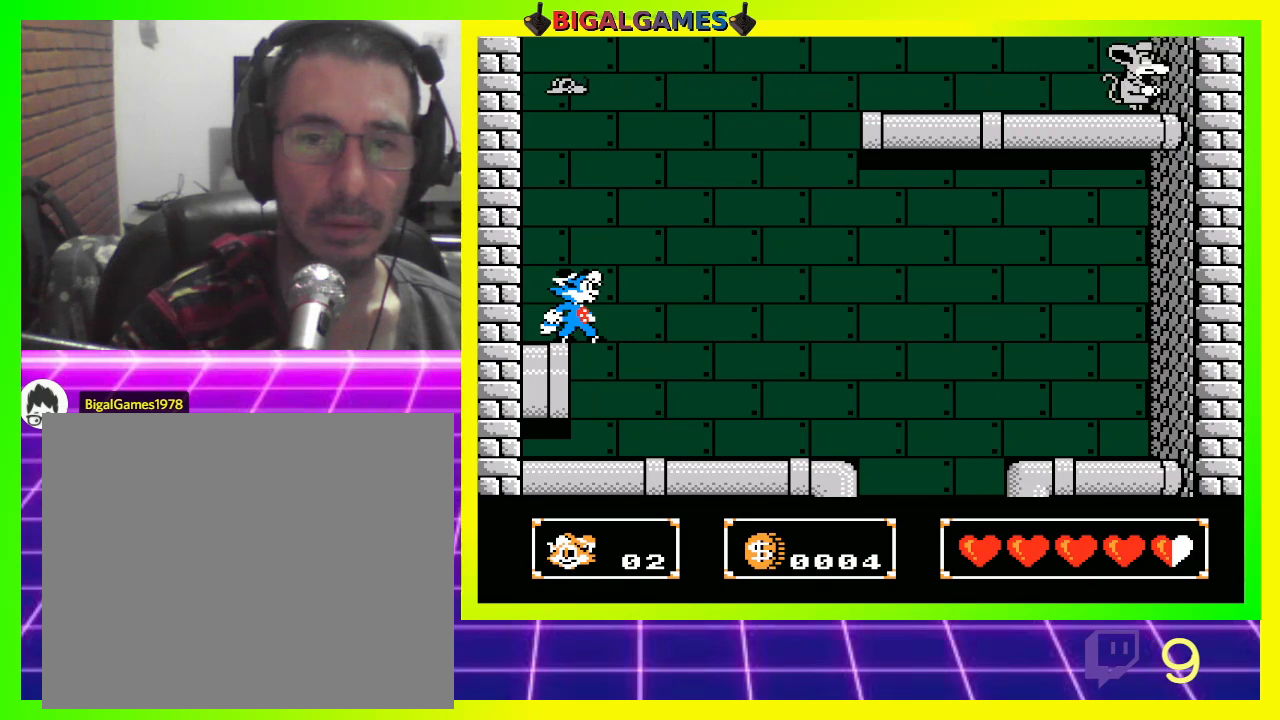
{"buttons": ["DPAD_UP", "DPAD_RIGHT"], "left_stick": "center", "right_stick": "center", "events": [[67, "DPAD_RIGHT", "down"], [67, "DPAD_UP", "down"], [133, "CIRCLE", "down"], [467, "CIRCLE", "up"]]}
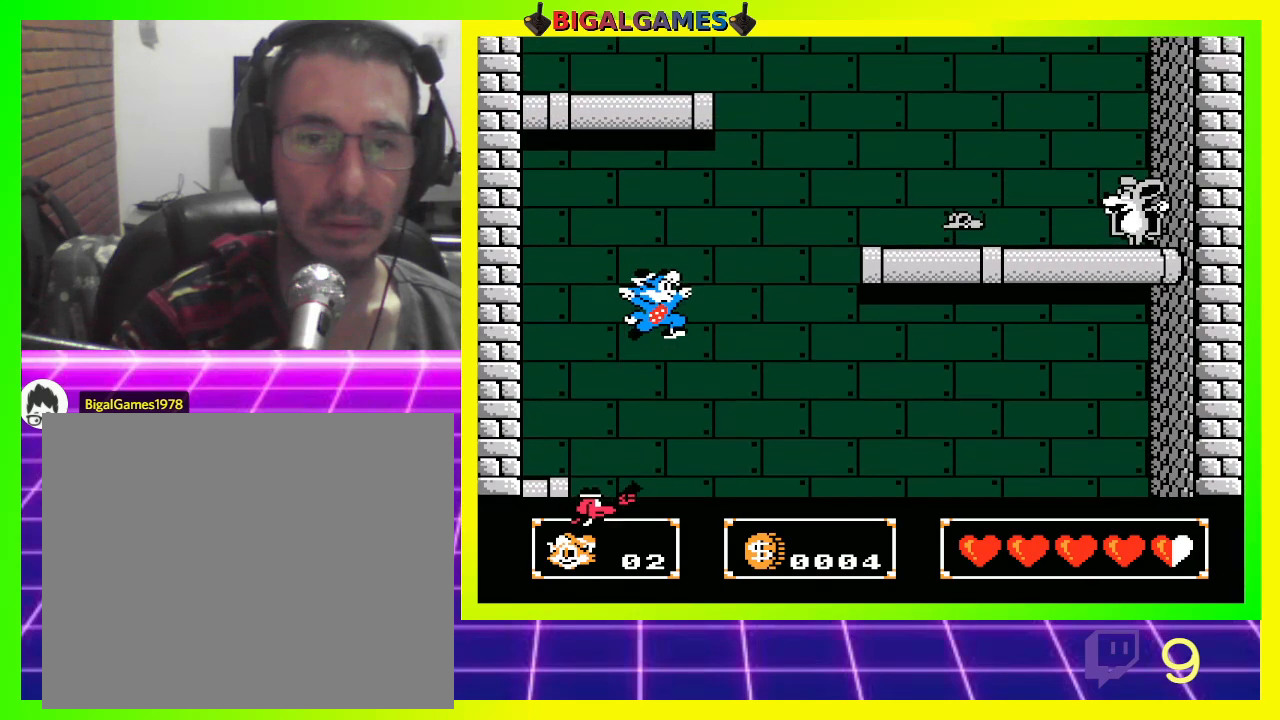
{"buttons": ["CROSS", "DPAD_UP", "DPAD_RIGHT"], "left_stick": "center", "right_stick": "center", "events": [[33, "CROSS", "down"]]}
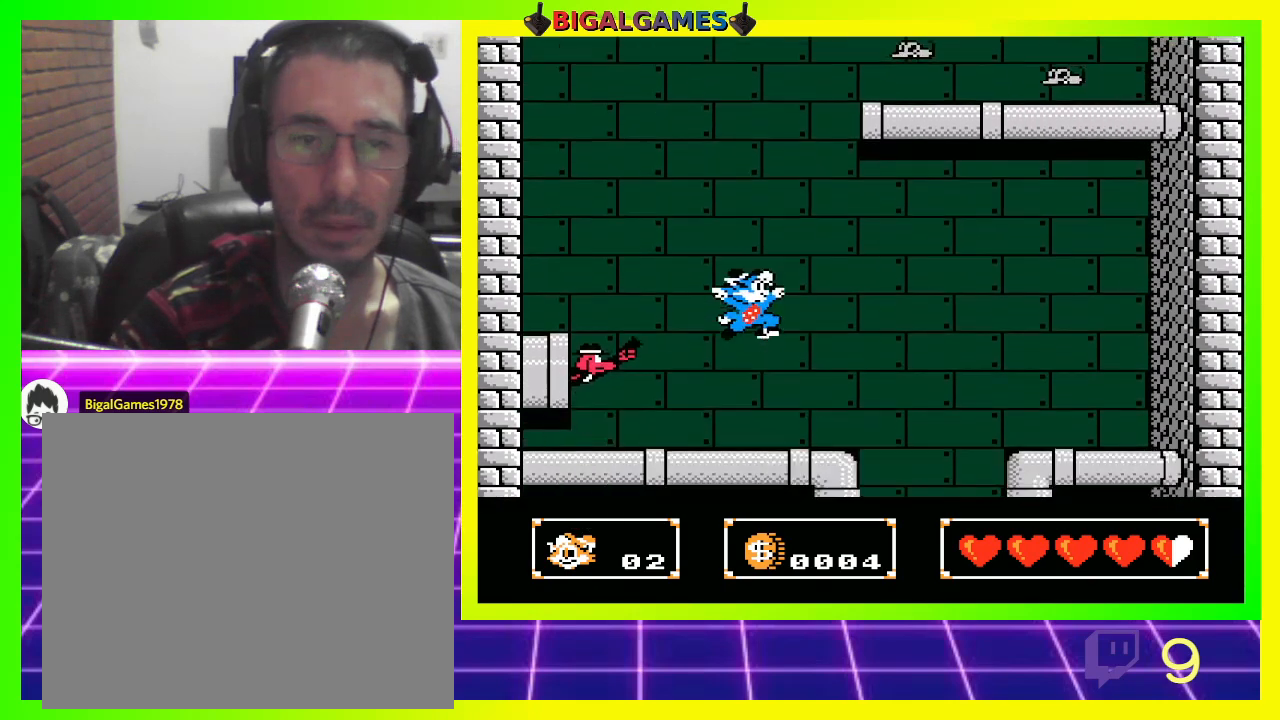
{"buttons": ["DPAD_LEFT"], "left_stick": "center", "right_stick": "center", "events": [[167, "CROSS", "up"], [167, "DPAD_RIGHT", "up"], [200, "DPAD_UP", "up"], [333, "DPAD_LEFT", "down"]]}
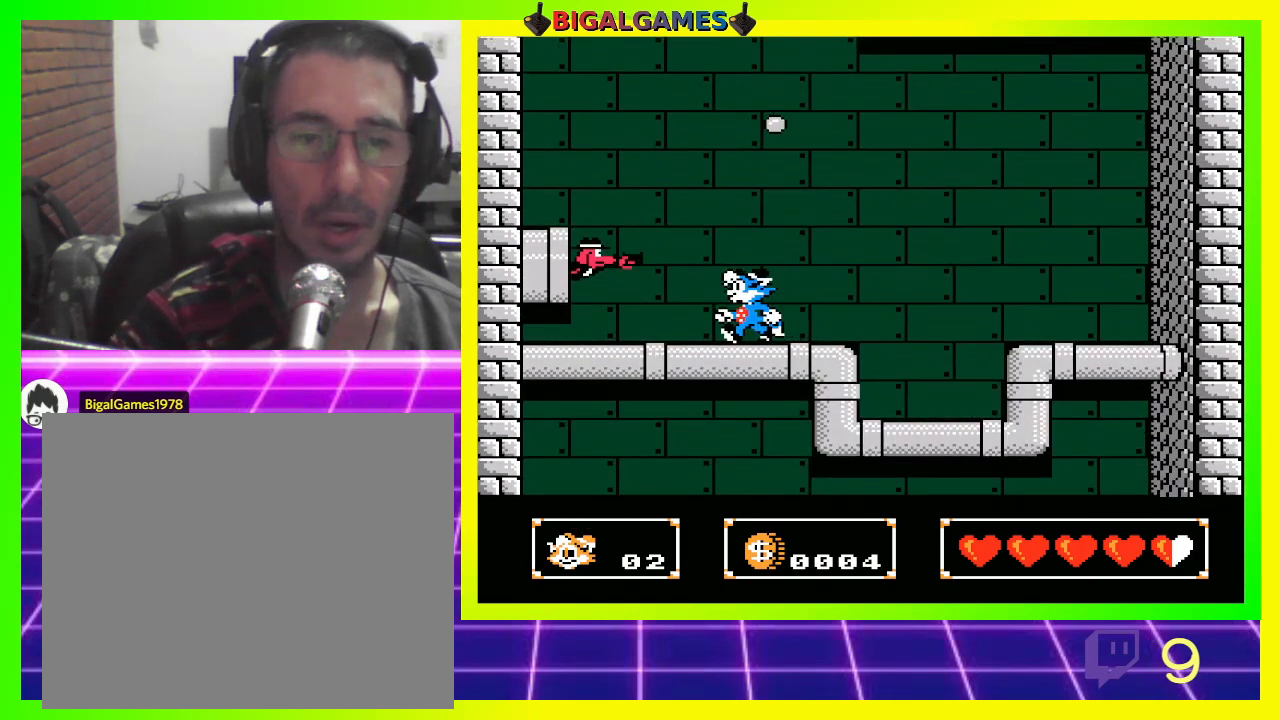
{"buttons": ["DPAD_UP"], "left_stick": "center", "right_stick": "center", "events": [[233, "CROSS", "down"], [333, "CROSS", "up"], [400, "CROSS", "down"], [400, "DPAD_UP", "down"], [433, "CROSS", "up"], [467, "DPAD_LEFT", "up"]]}
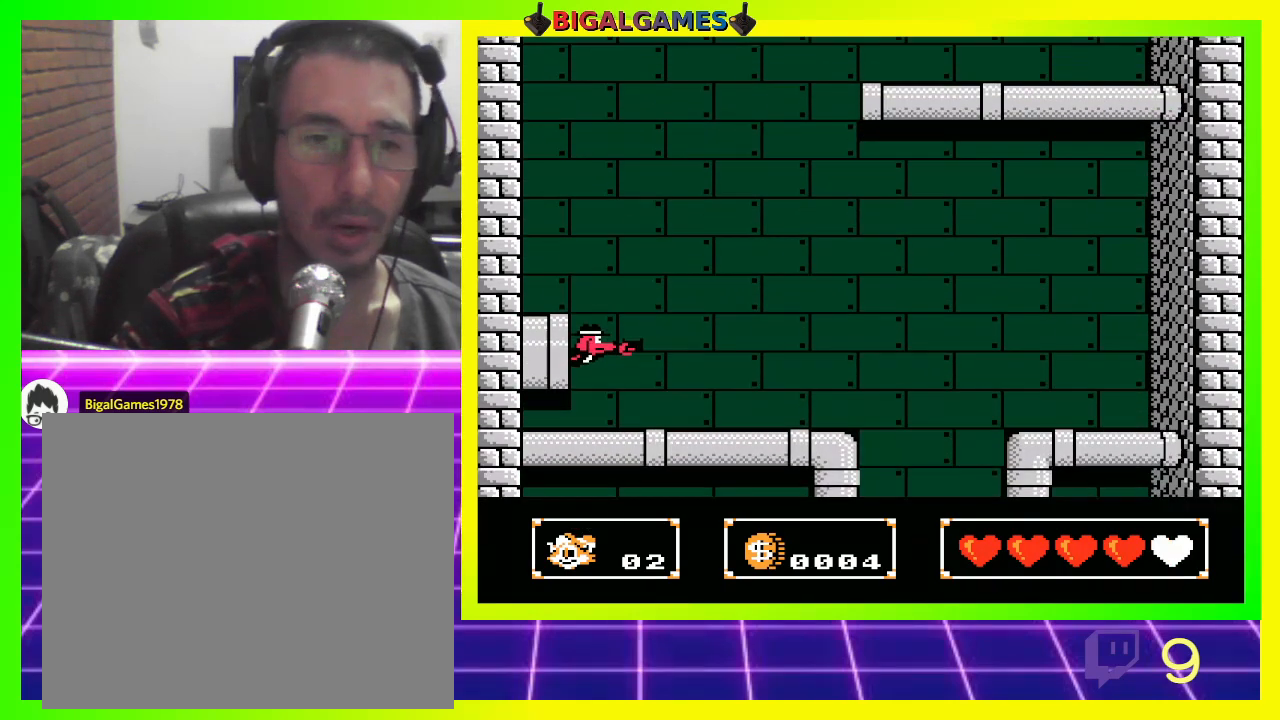
{"buttons": ["CROSS"], "left_stick": "center", "right_stick": "center", "events": [[67, "CROSS", "down"], [100, "CROSS", "up"], [167, "CROSS", "down"], [233, "CROSS", "up"], [333, "CROSS", "down"], [333, "DPAD_UP", "up"], [400, "CROSS", "up"], [467, "CROSS", "down"]]}
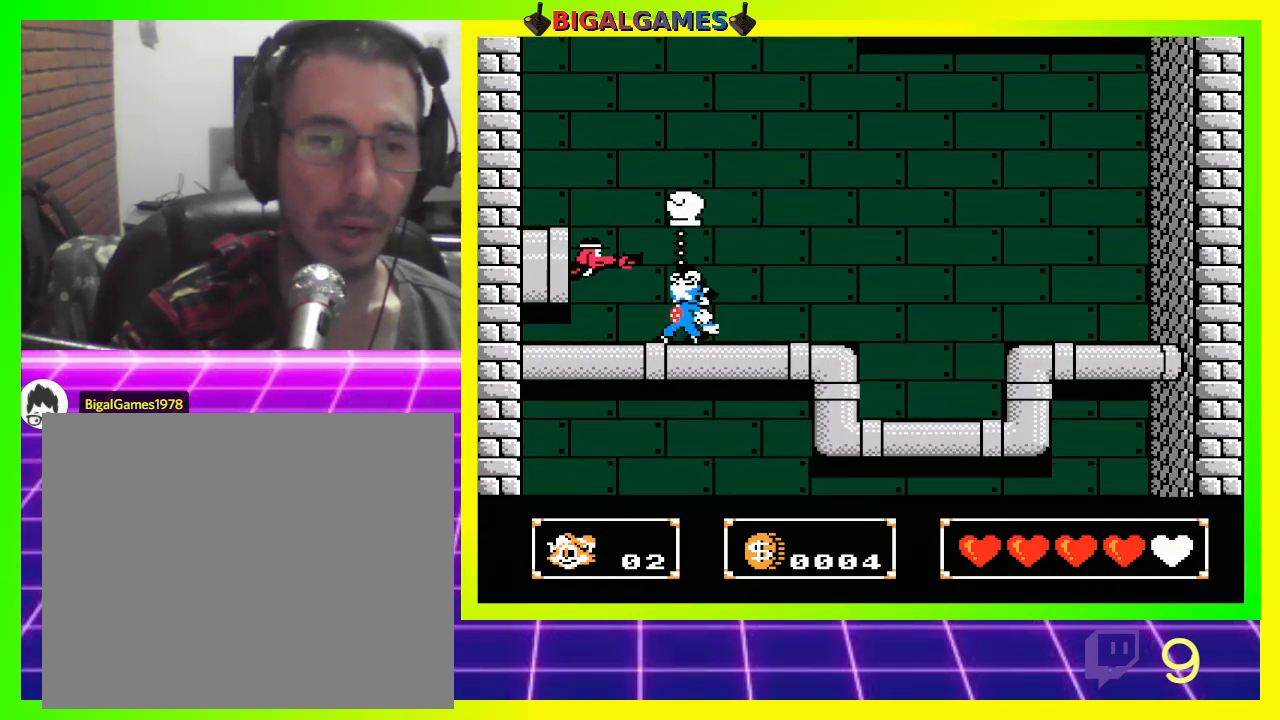
{"buttons": [], "left_stick": "center", "right_stick": "center", "events": [[33, "CROSS", "up"], [100, "DPAD_LEFT", "down"], [133, "CROSS", "down"], [167, "CROSS", "up"], [267, "CROSS", "down"], [333, "CROSS", "up"], [433, "CROSS", "down"], [433, "DPAD_LEFT", "up"], [467, "CROSS", "up"]]}
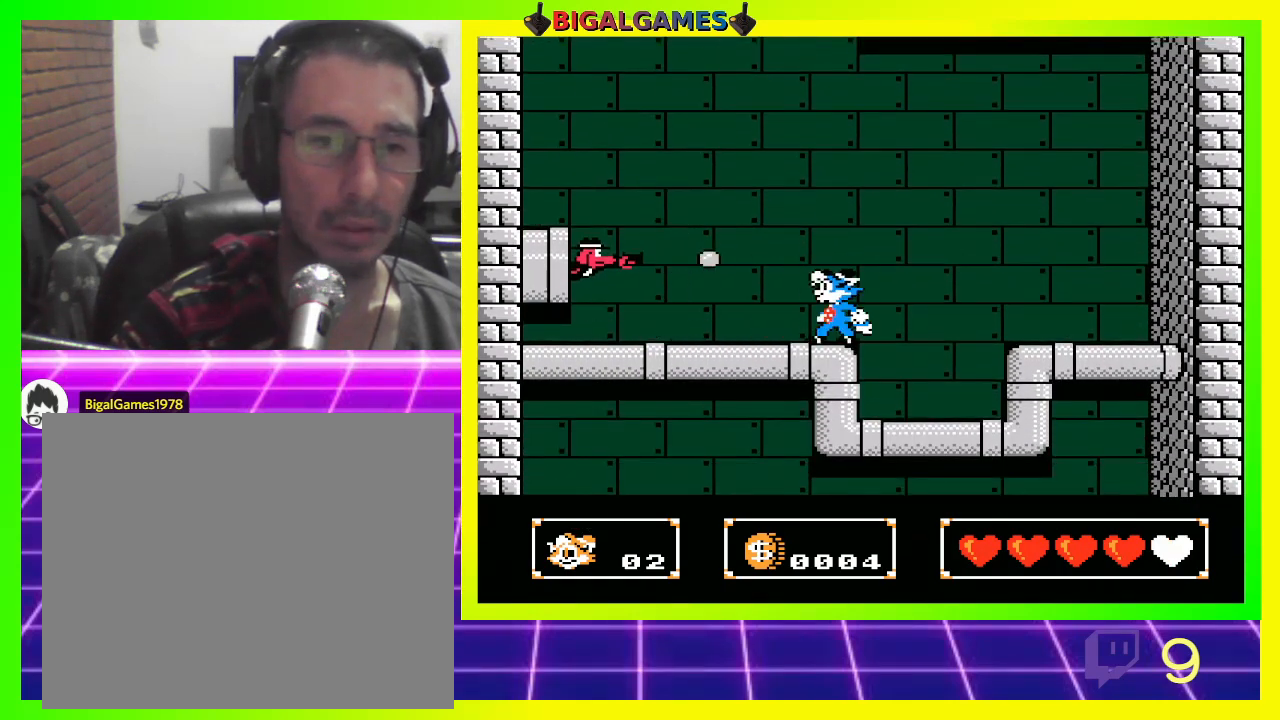
{"buttons": ["DPAD_LEFT"], "left_stick": "center", "right_stick": "center", "events": [[67, "CROSS", "down"], [133, "CROSS", "up"], [200, "DPAD_LEFT", "down"], [233, "CROSS", "down"], [267, "CROSS", "up"]]}
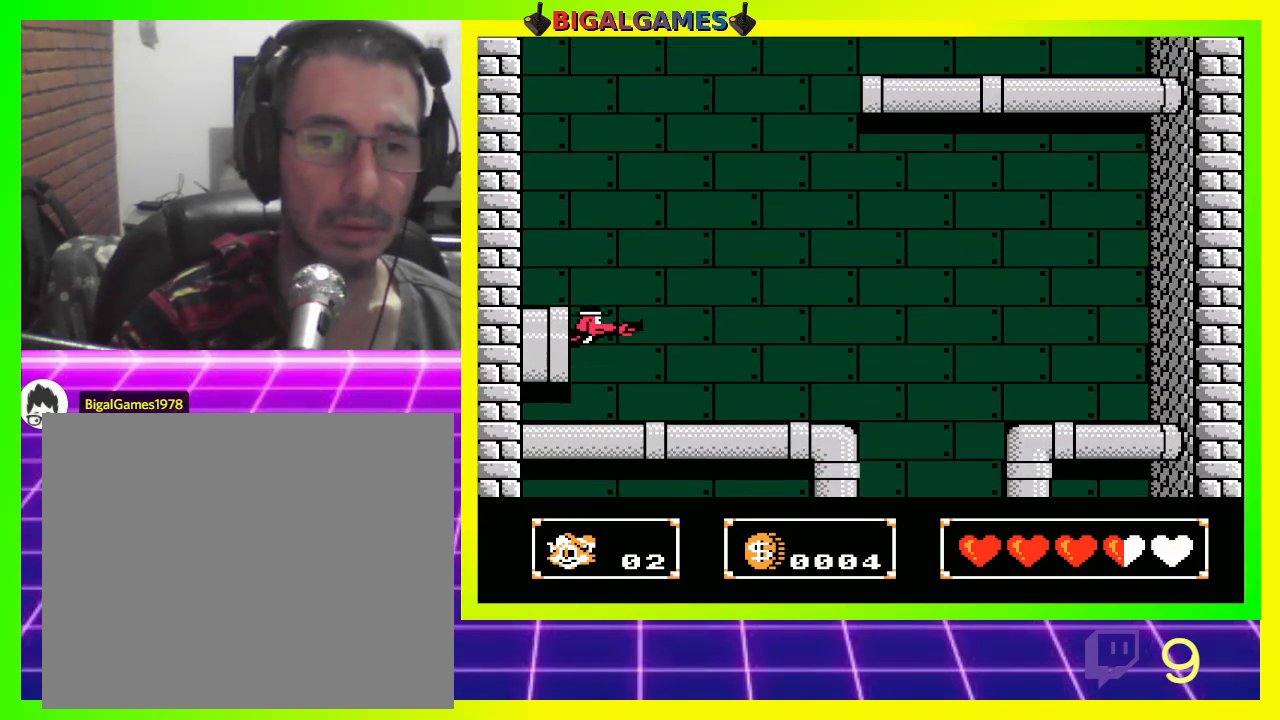
{"buttons": ["DPAD_LEFT"], "left_stick": "center", "right_stick": "center", "events": [[167, "CROSS", "down"], [167, "DPAD_LEFT", "up"], [233, "CROSS", "up"], [333, "CROSS", "down"], [367, "DPAD_LEFT", "down"], [400, "CROSS", "up"]]}
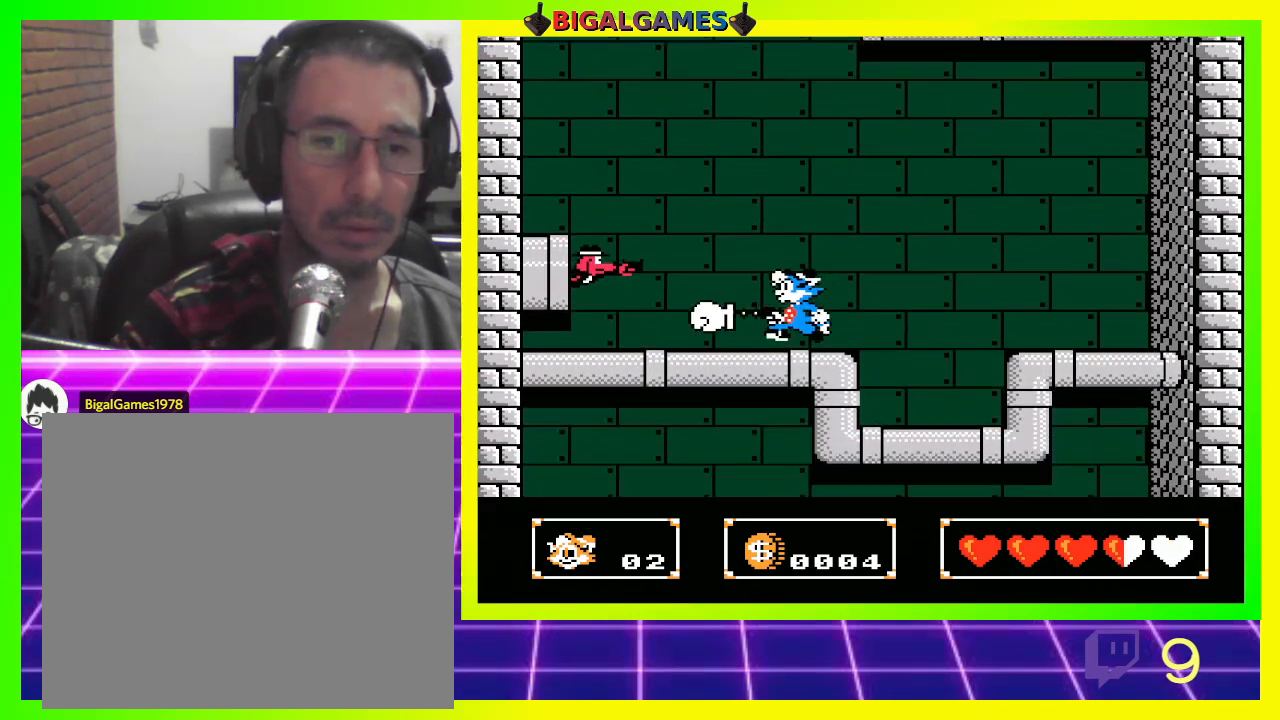
{"buttons": ["CROSS", "DPAD_LEFT"], "left_stick": "center", "right_stick": "center", "events": [[33, "CIRCLE", "down"], [67, "DPAD_LEFT", "up"], [133, "CIRCLE", "up"], [167, "CROSS", "down"], [267, "CROSS", "up"], [267, "DPAD_LEFT", "down"], [333, "CROSS", "down"], [367, "DPAD_LEFT", "up"], [400, "CROSS", "up"], [467, "DPAD_LEFT", "down"], [500, "CROSS", "down"]]}
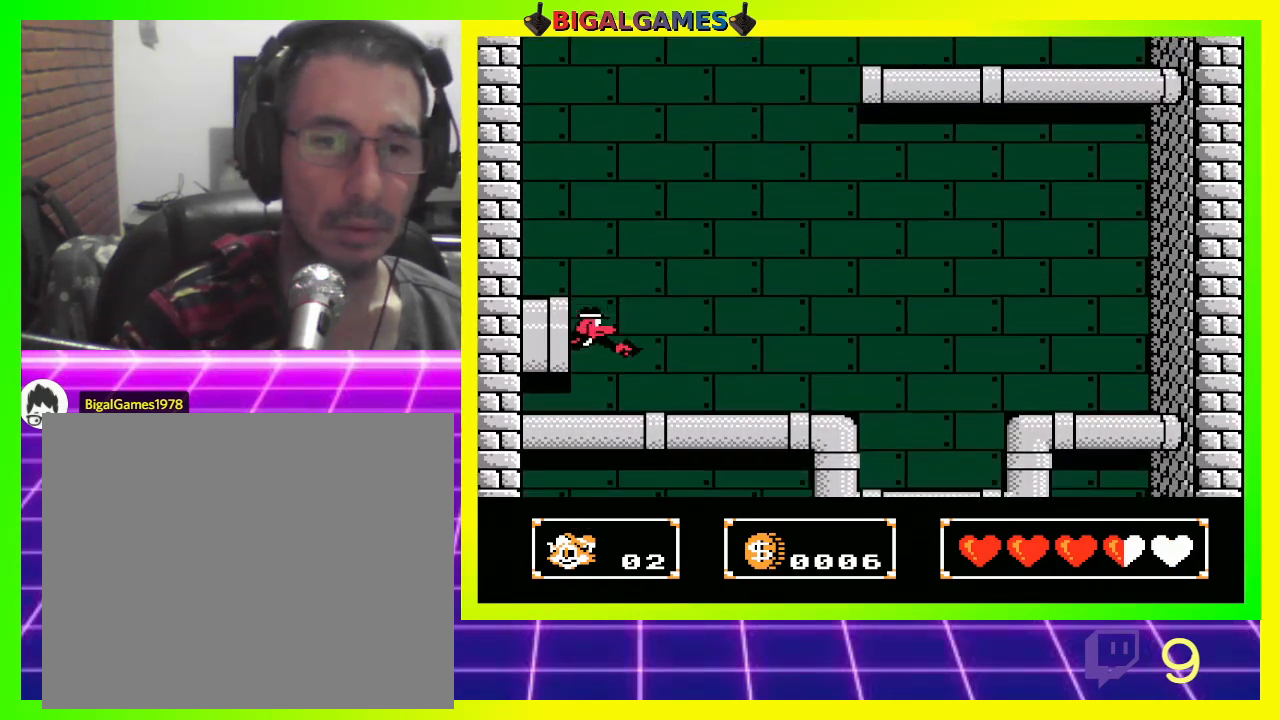
{"buttons": [], "left_stick": "center", "right_stick": "center", "events": [[67, "CROSS", "up"], [100, "DPAD_LEFT", "up"], [133, "CROSS", "down"], [167, "DPAD_LEFT", "down"], [233, "CROSS", "up"], [267, "DPAD_LEFT", "up"], [300, "CROSS", "down"], [367, "CROSS", "up"]]}
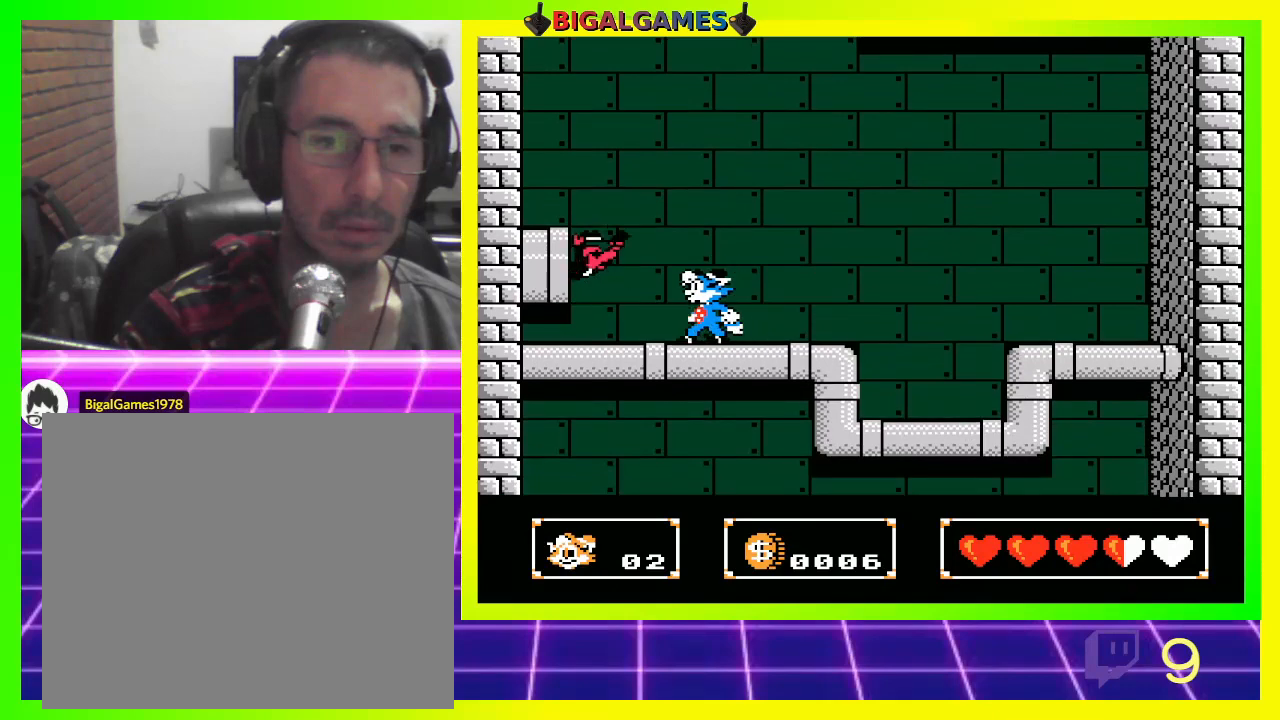
{"buttons": [], "left_stick": "center", "right_stick": "center", "events": [[367, "L3", "down"], [500, "L3", "up"]]}
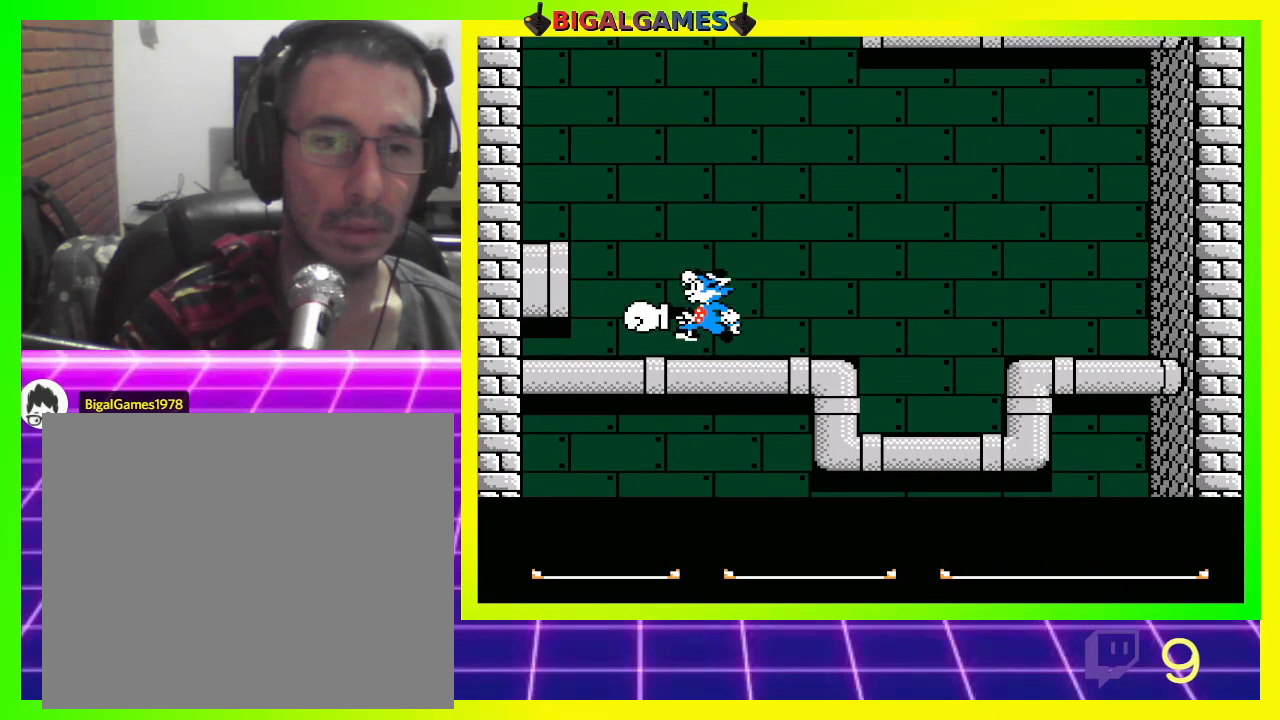
{"buttons": [], "left_stick": "center", "right_stick": "center", "events": []}
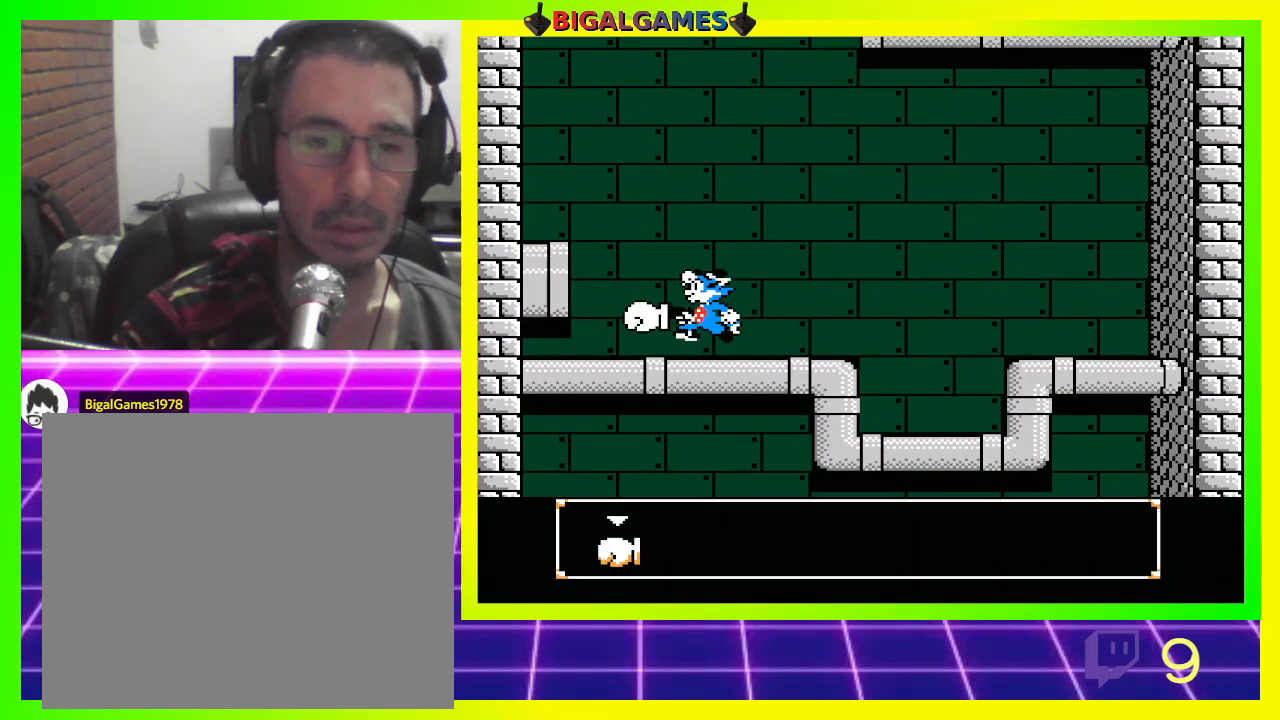
{"buttons": [], "left_stick": "center", "right_stick": "center", "events": [[267, "DPAD_RIGHT", "down"], [433, "DPAD_RIGHT", "up"]]}
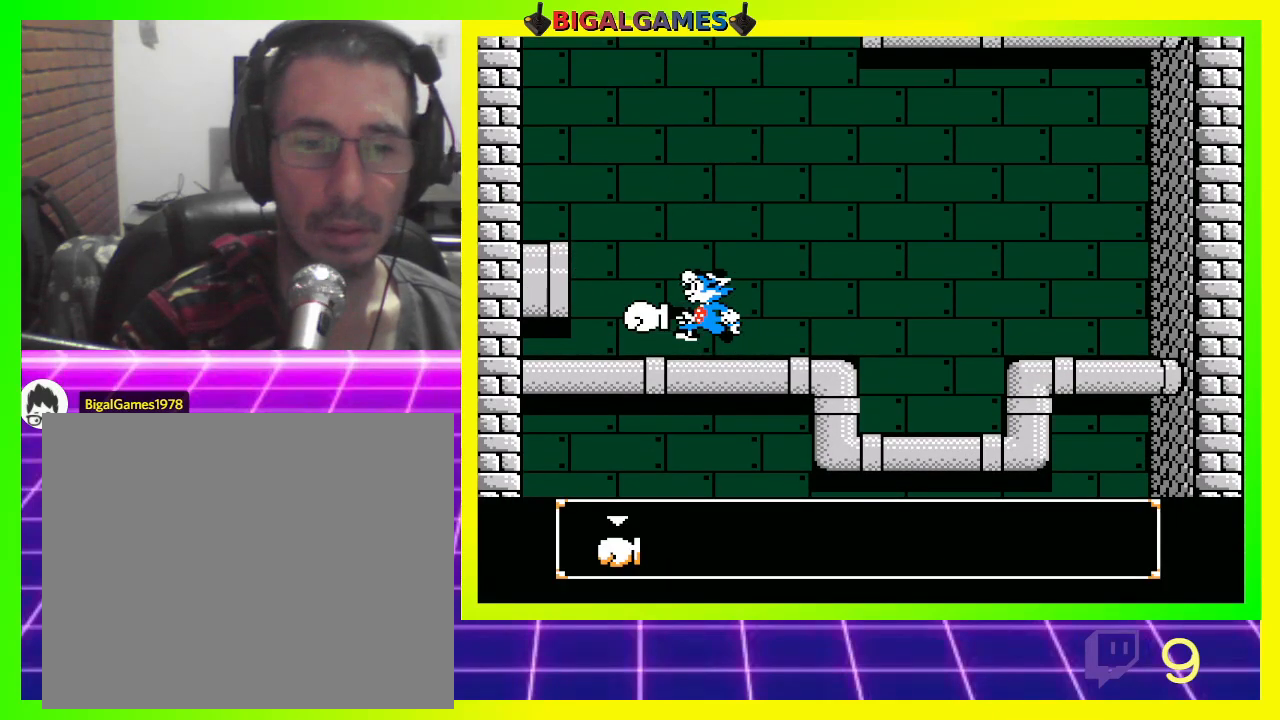
{"buttons": ["DPAD_DOWN"], "left_stick": "center", "right_stick": "center", "events": [[133, "DPAD_LEFT", "down"], [300, "DPAD_LEFT", "up"], [433, "DPAD_DOWN", "down"]]}
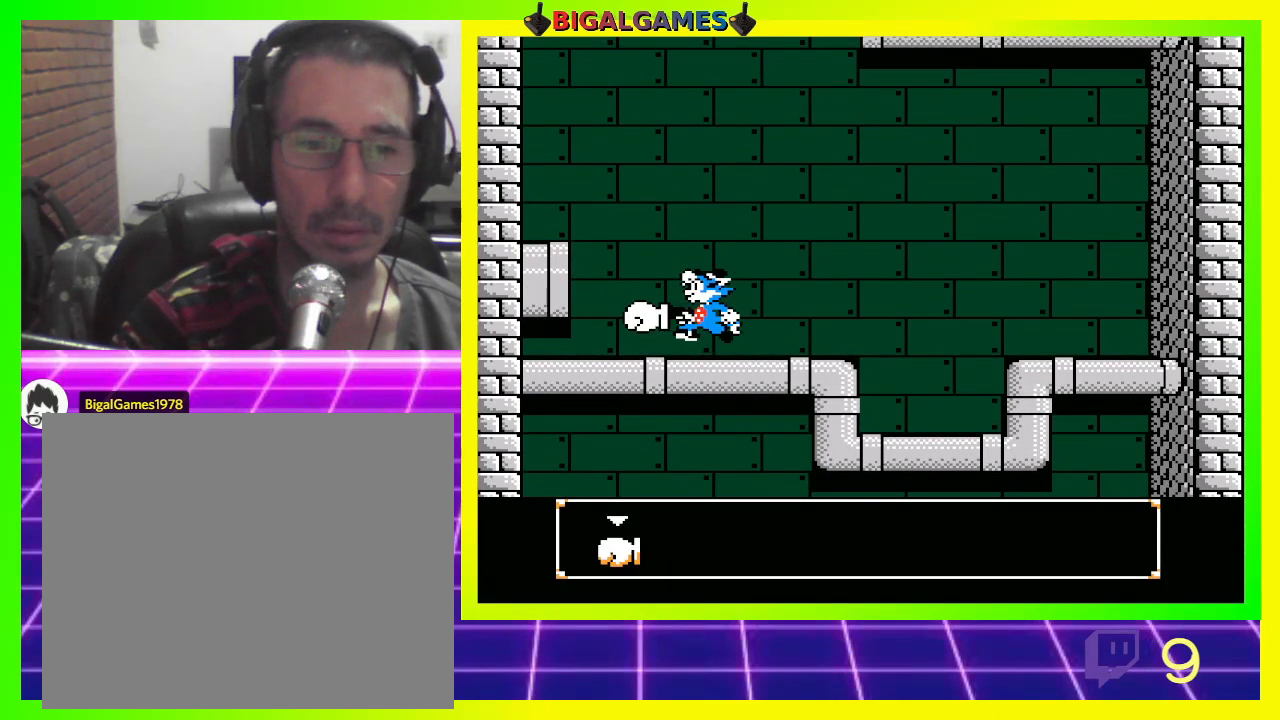
{"buttons": ["CROSS"], "left_stick": "center", "right_stick": "center", "events": [[67, "DPAD_DOWN", "up"], [433, "CROSS", "down"]]}
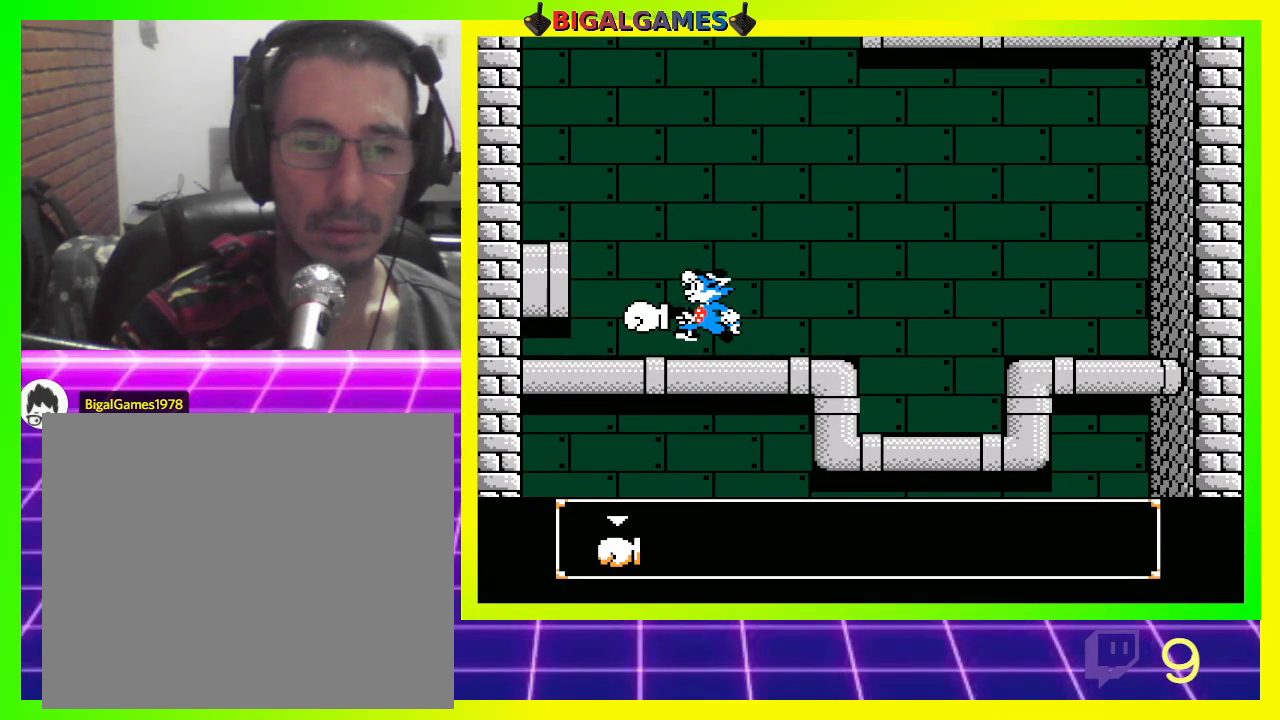
{"buttons": [], "left_stick": "center", "right_stick": "center", "events": [[133, "CROSS", "up"], [267, "L3", "down"], [367, "L3", "up"]]}
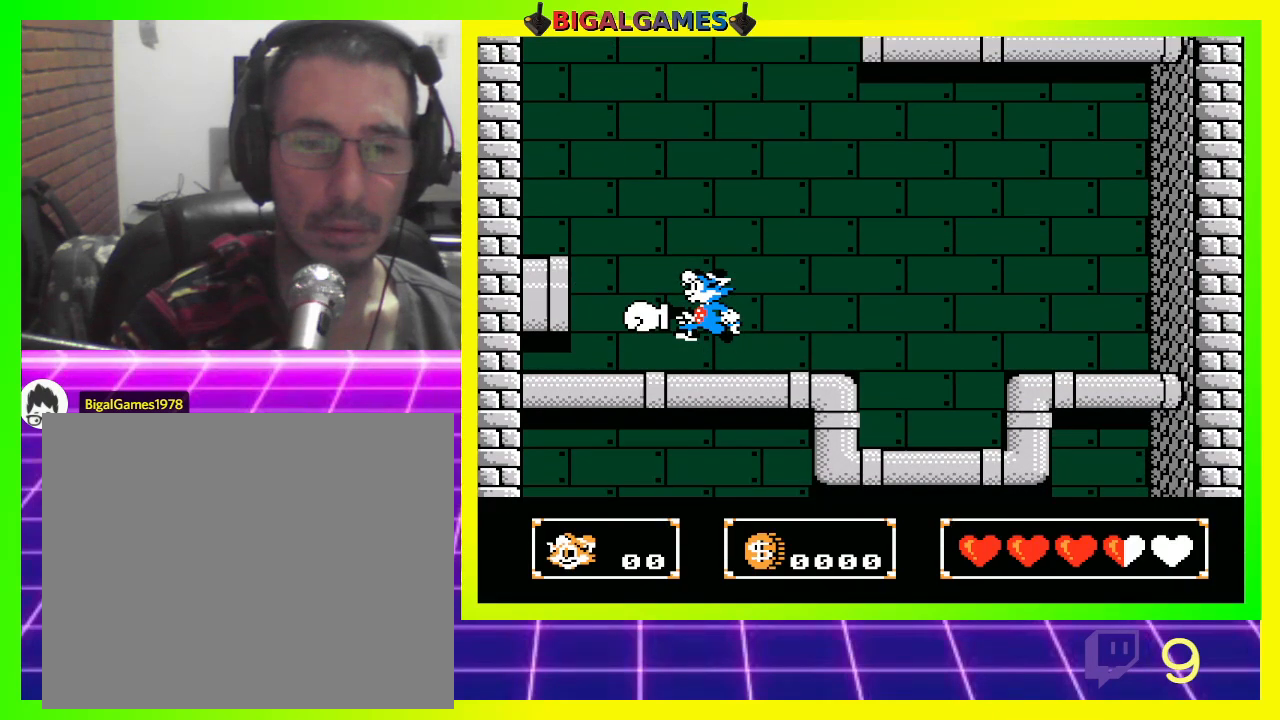
{"buttons": [], "left_stick": "center", "right_stick": "center", "events": []}
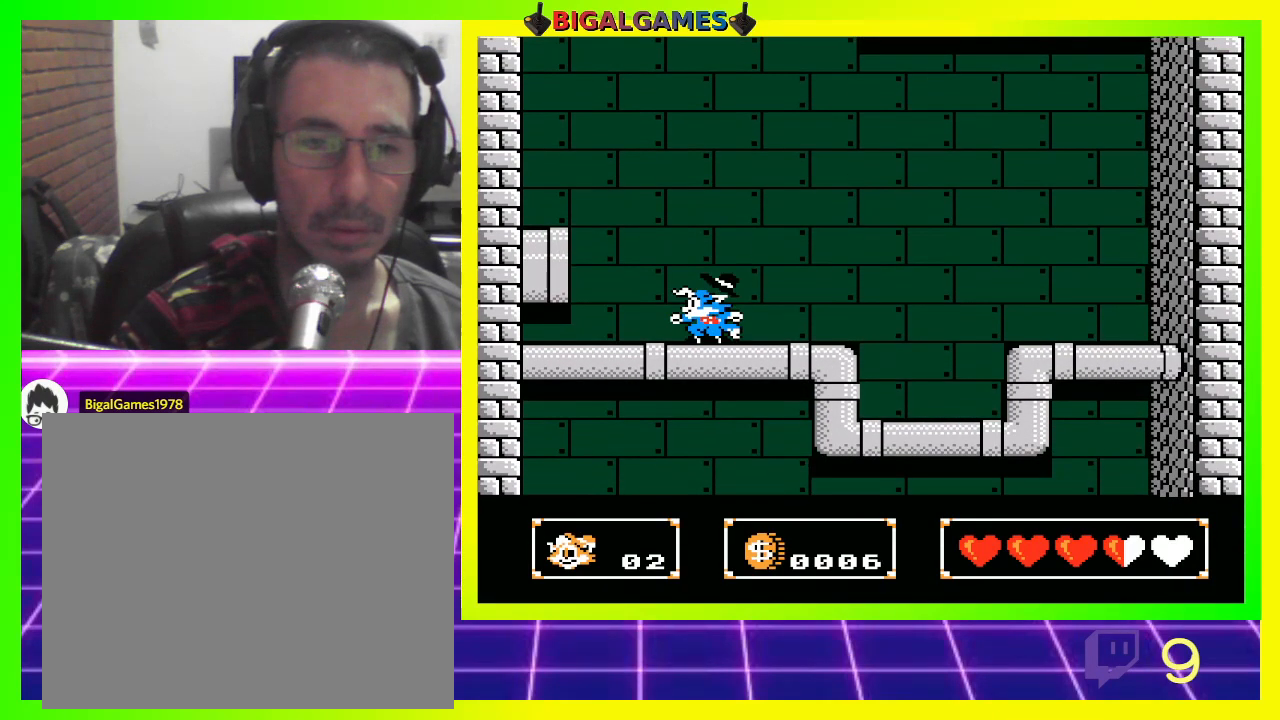
{"buttons": ["CIRCLE", "DPAD_LEFT"], "left_stick": "center", "right_stick": "center", "events": [[67, "DPAD_LEFT", "down"], [200, "CIRCLE", "down"]]}
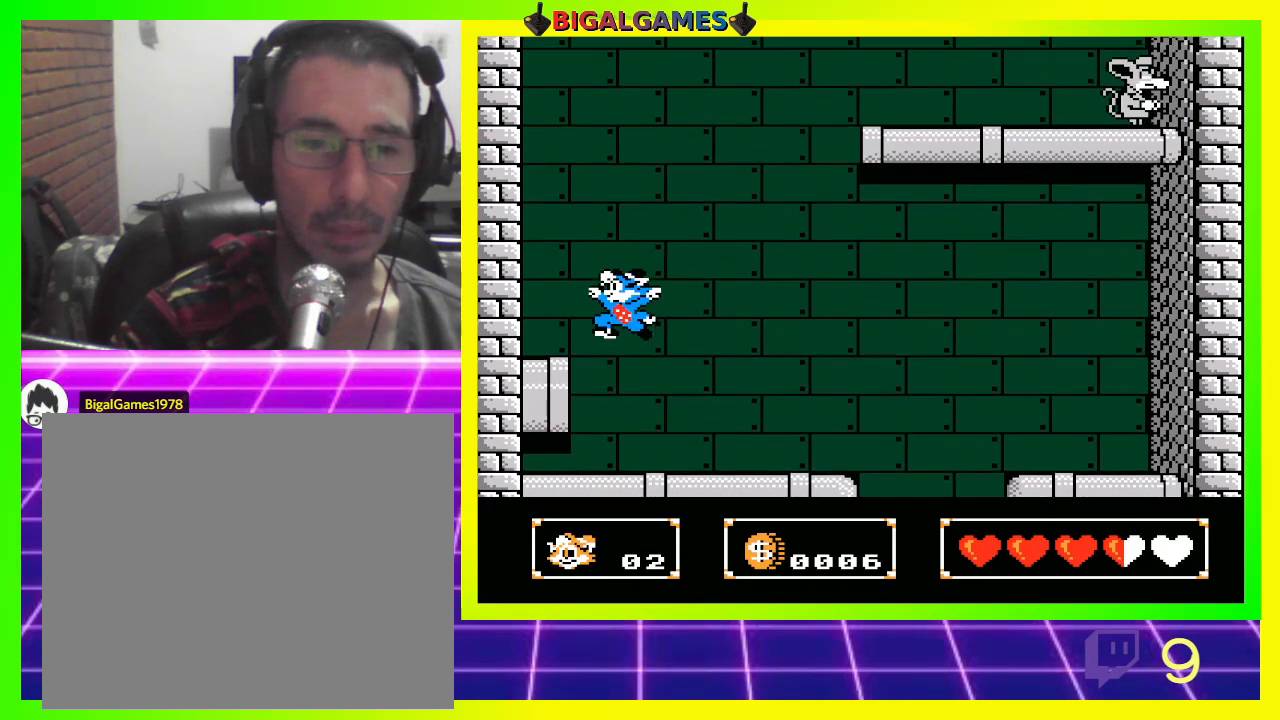
{"buttons": [], "left_stick": "center", "right_stick": "center", "events": [[233, "CIRCLE", "up"], [367, "DPAD_LEFT", "up"]]}
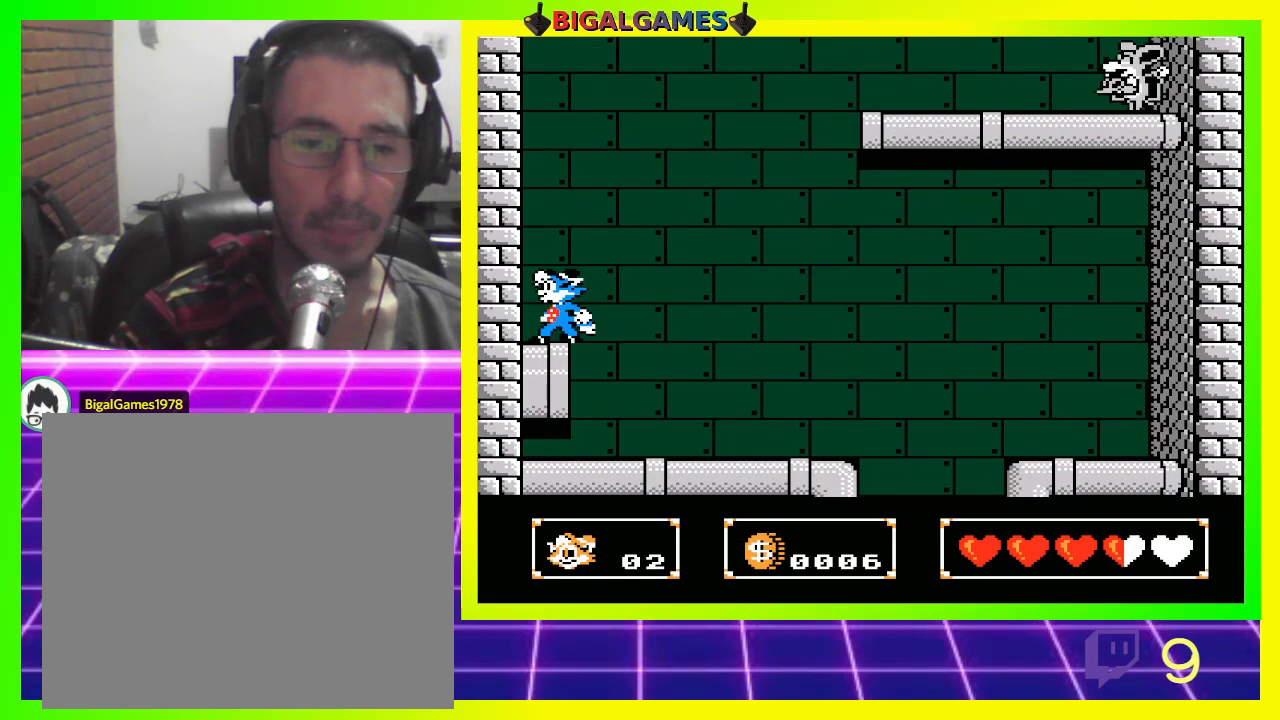
{"buttons": [], "left_stick": "center", "right_stick": "center", "events": []}
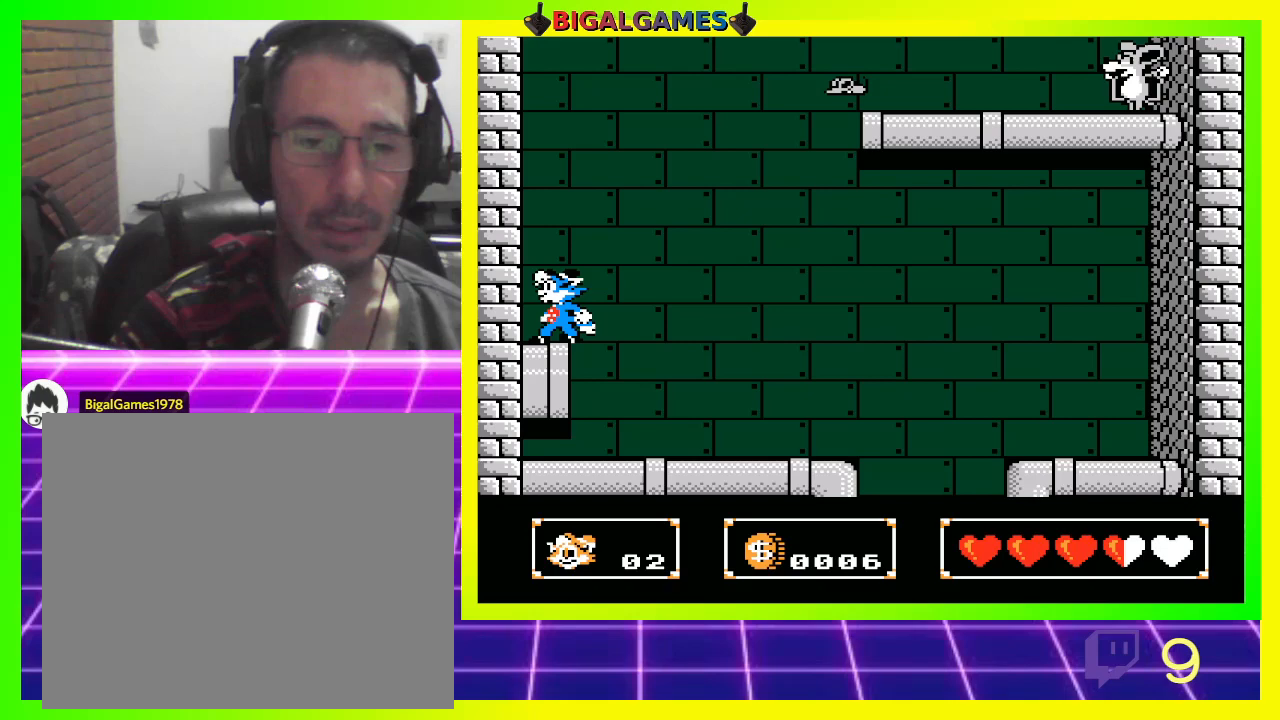
{"buttons": [], "left_stick": "center", "right_stick": "center", "events": [[33, "DPAD_RIGHT", "down"], [100, "DPAD_RIGHT", "up"]]}
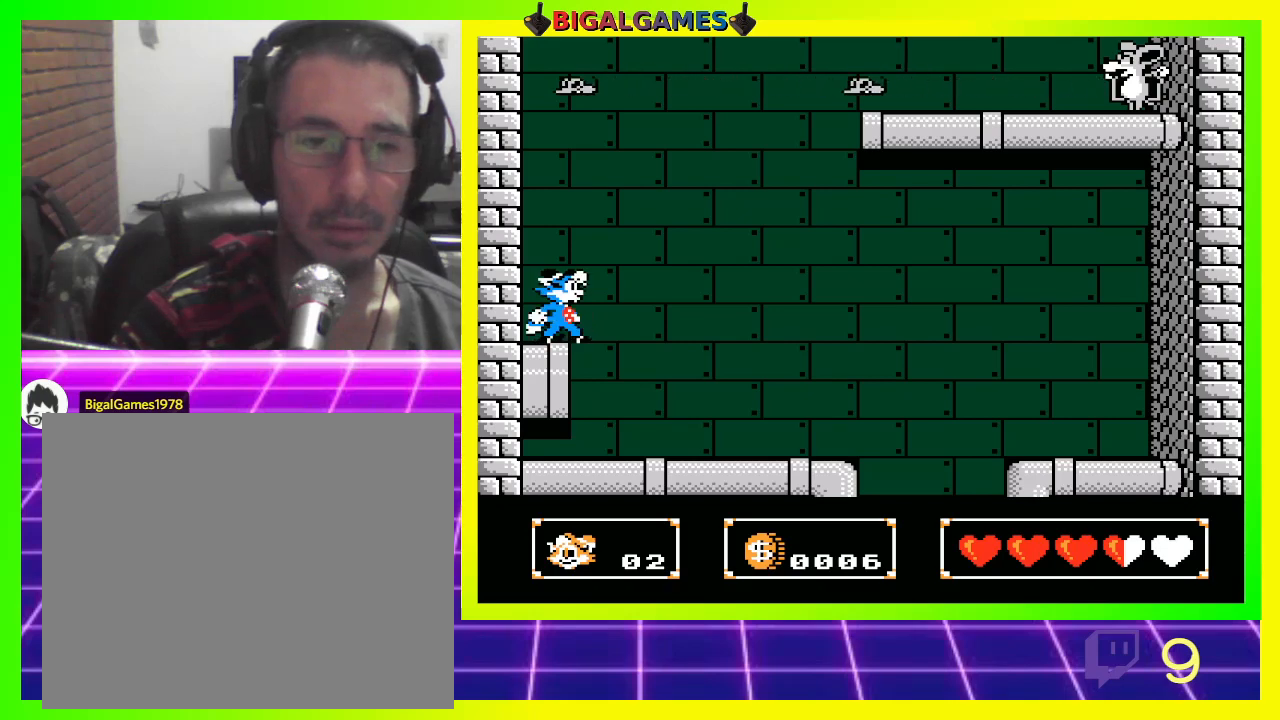
{"buttons": ["DPAD_RIGHT"], "left_stick": "center", "right_stick": "center", "events": [[467, "DPAD_RIGHT", "down"]]}